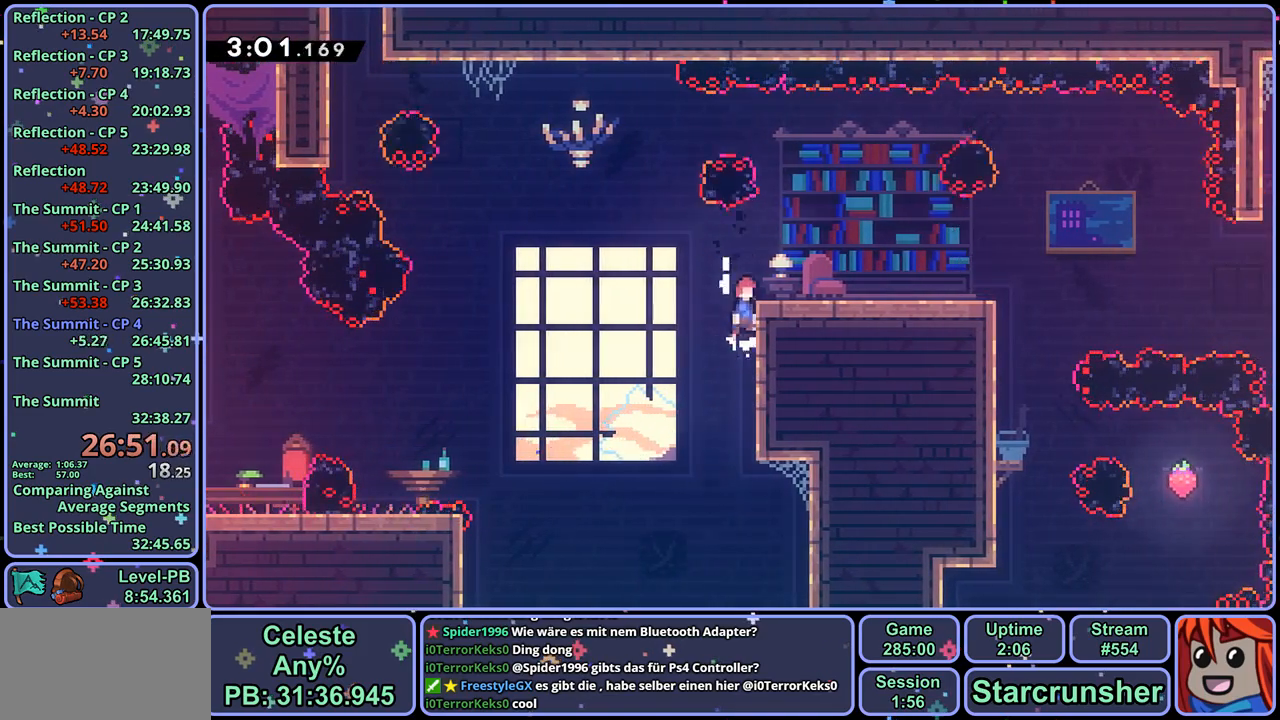
Gameplay with a controller (PlayStation layout); each line is a JSON object with the inputs held at the frame after it. "events" lists button and stick changes between this image and that frame as [ms after this image, input, new state], when the widget could be followed in between.
{"buttons": [], "left_stick": "right", "right_stick": "center", "events": [[183, "L1", "up"], [267, "CROSS", "up"], [283, "left_stick", "right"]]}
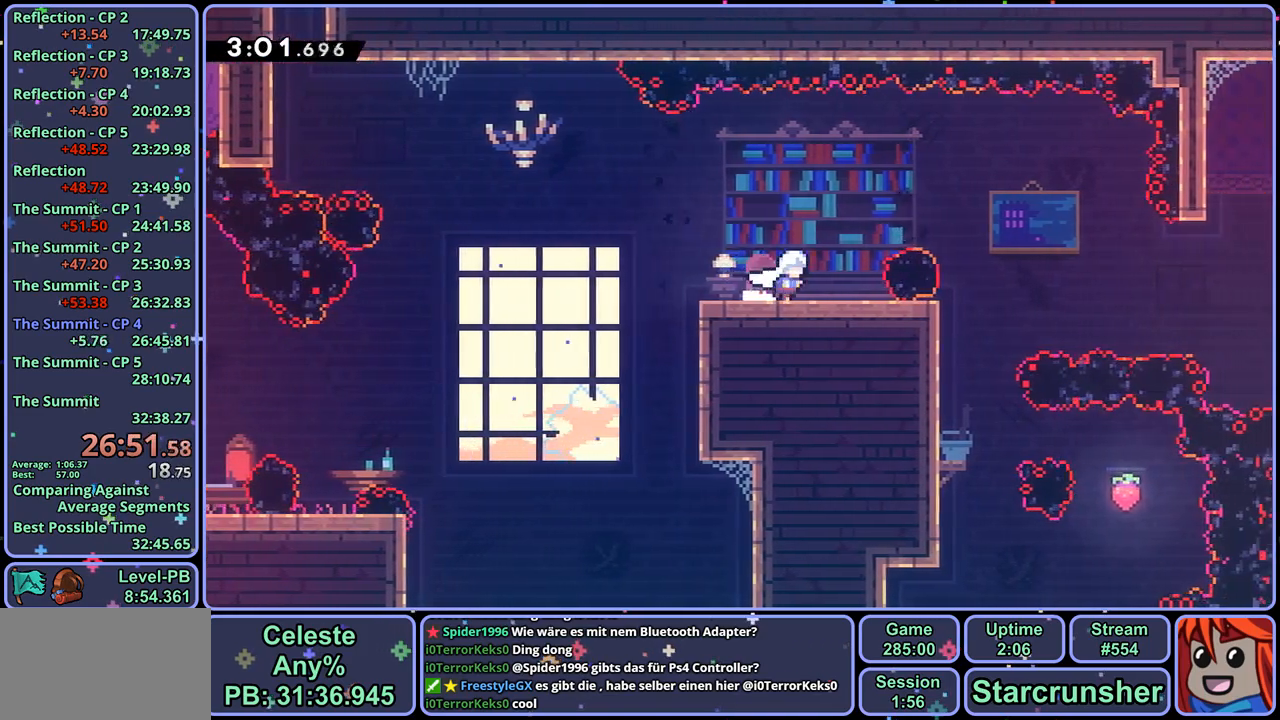
{"buttons": ["CROSS", "R1"], "left_stick": "down-right", "right_stick": "center", "events": [[100, "left_stick", "center"], [217, "left_stick", "down-right"], [283, "R1", "down"], [500, "CROSS", "down"]]}
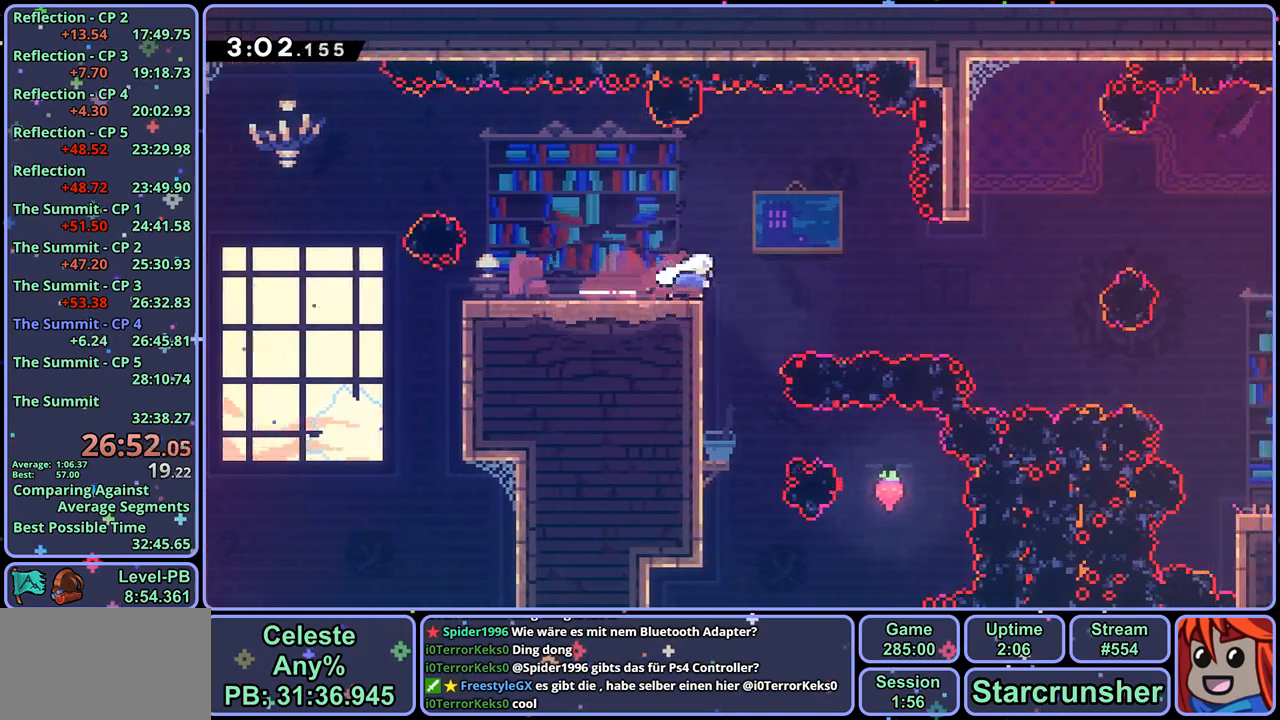
{"buttons": ["R1"], "left_stick": "down-right", "right_stick": "center", "events": [[83, "R1", "up"], [183, "CROSS", "up"], [200, "R1", "down"], [300, "R1", "up"], [450, "R1", "down"]]}
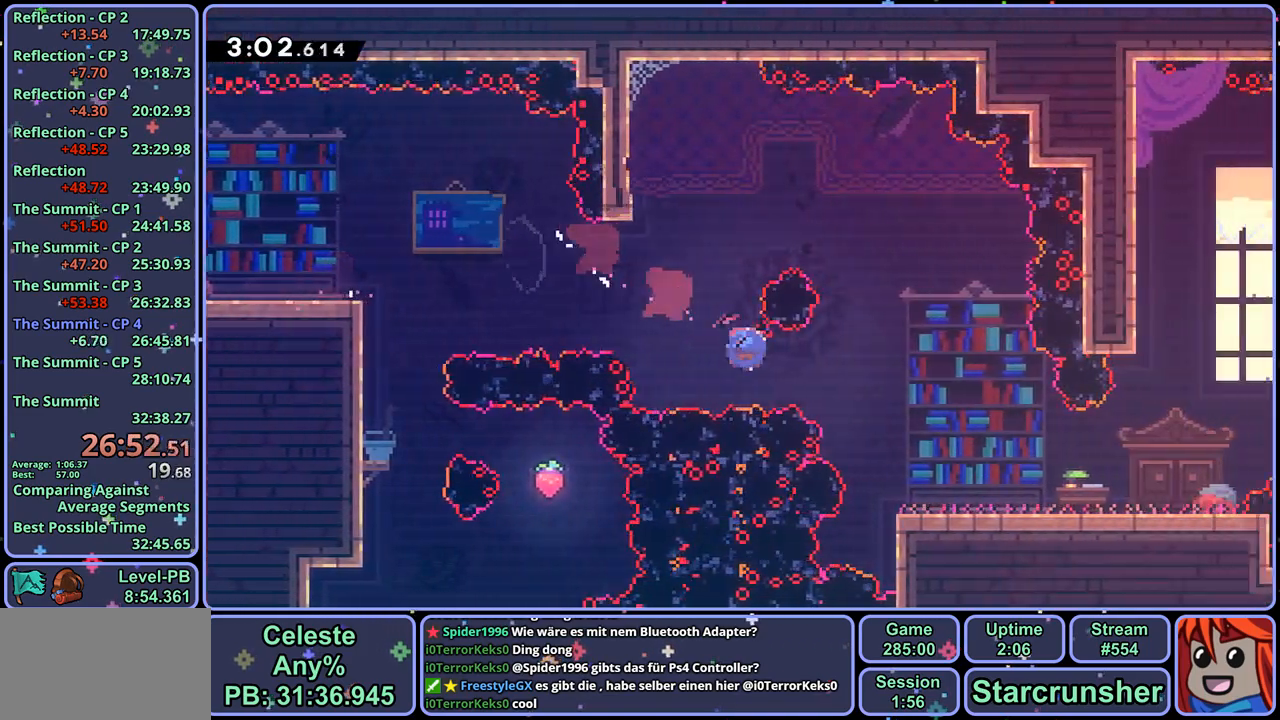
{"buttons": ["CROSS"], "left_stick": "up", "right_stick": "center", "events": [[83, "R1", "up"], [283, "left_stick", "right"], [300, "CROSS", "down"], [433, "left_stick", "up"]]}
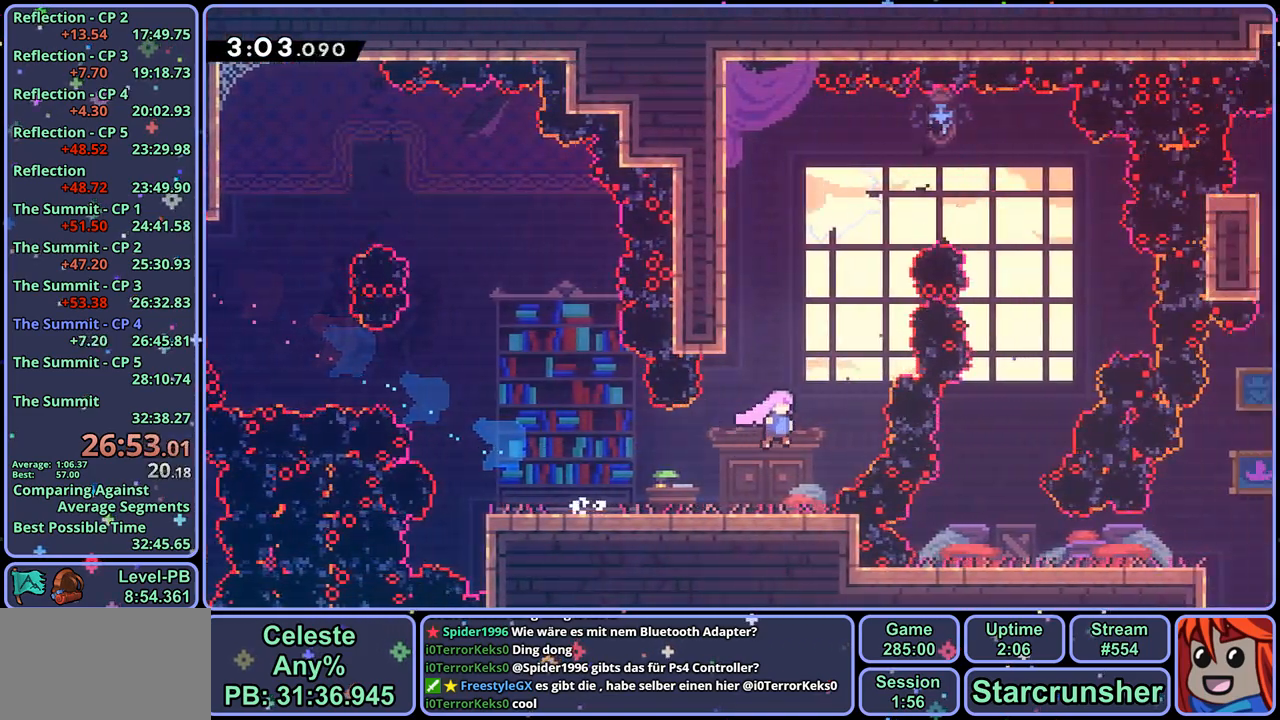
{"buttons": [], "left_stick": "up-left", "right_stick": "center", "events": [[33, "R1", "down"], [83, "CROSS", "up"], [167, "R1", "up"], [250, "left_stick", "up-right"], [333, "R1", "down"], [467, "R1", "up"], [500, "left_stick", "up-left"]]}
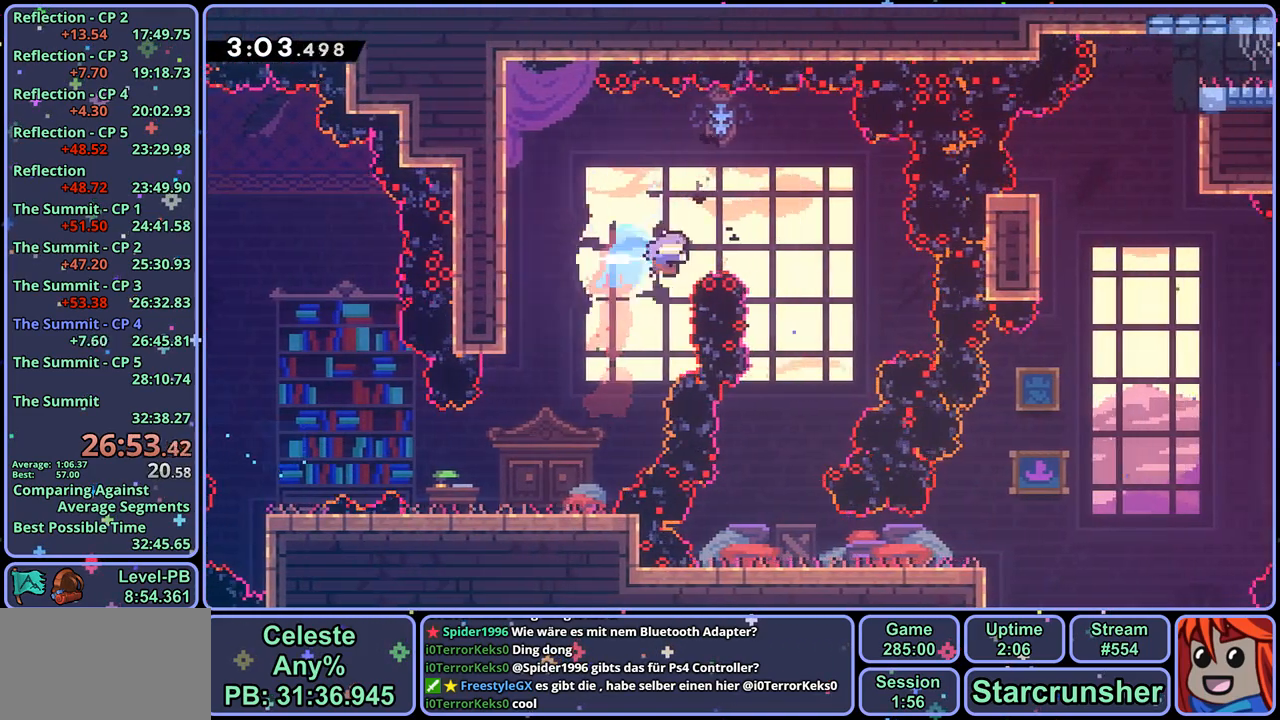
{"buttons": [], "left_stick": "down", "right_stick": "center", "events": [[233, "left_stick", "down-left"], [467, "left_stick", "down"]]}
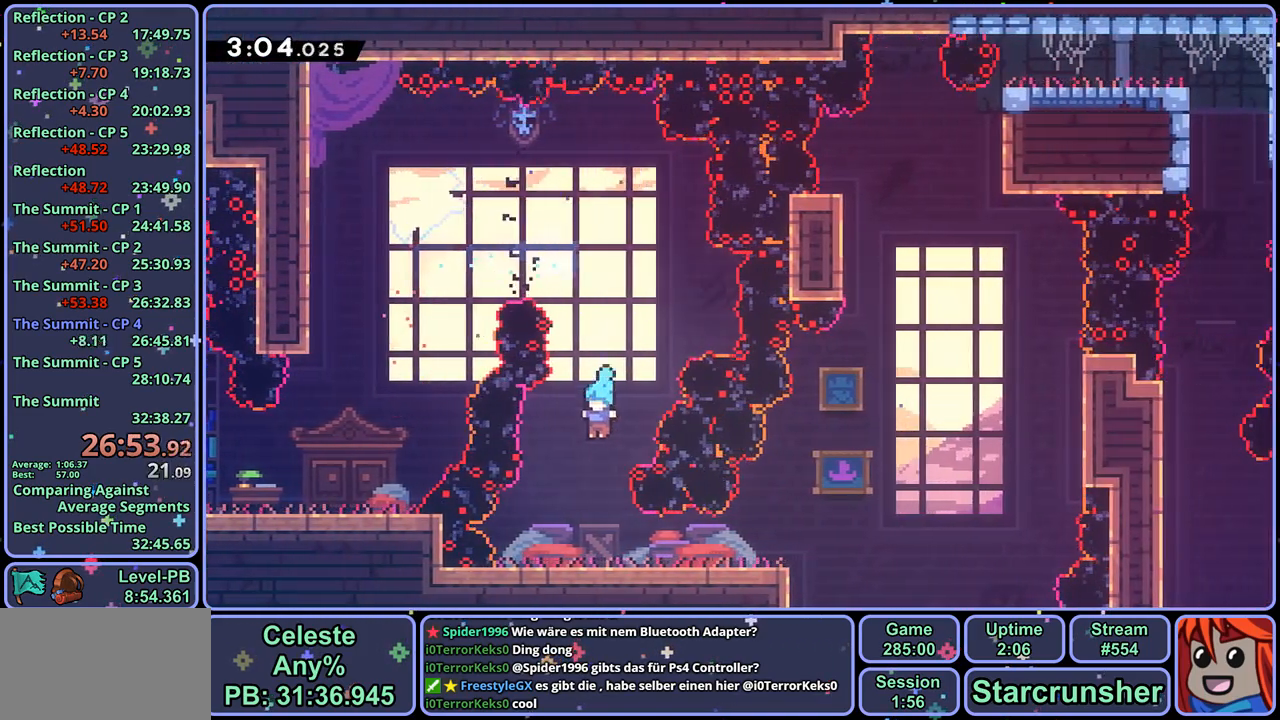
{"buttons": ["CROSS"], "left_stick": "up-right", "right_stick": "center", "events": [[67, "left_stick", "down-right"], [167, "L3", "down"], [200, "R1", "down"], [283, "L3", "up"], [333, "left_stick", "up-right"], [383, "CROSS", "down"], [483, "R1", "up"]]}
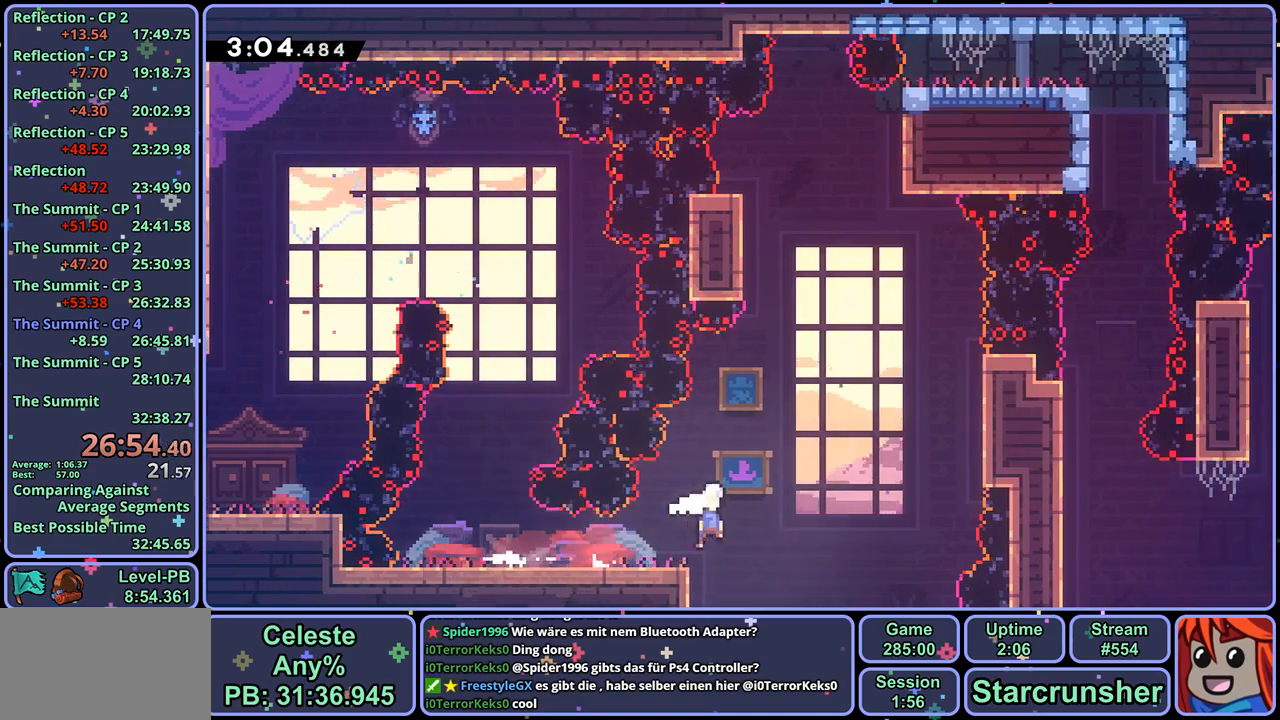
{"buttons": ["CROSS"], "left_stick": "up-left", "right_stick": "center", "events": [[100, "CROSS", "up"], [100, "R1", "down"], [250, "R1", "up"], [317, "left_stick", "up-left"], [350, "CROSS", "down"]]}
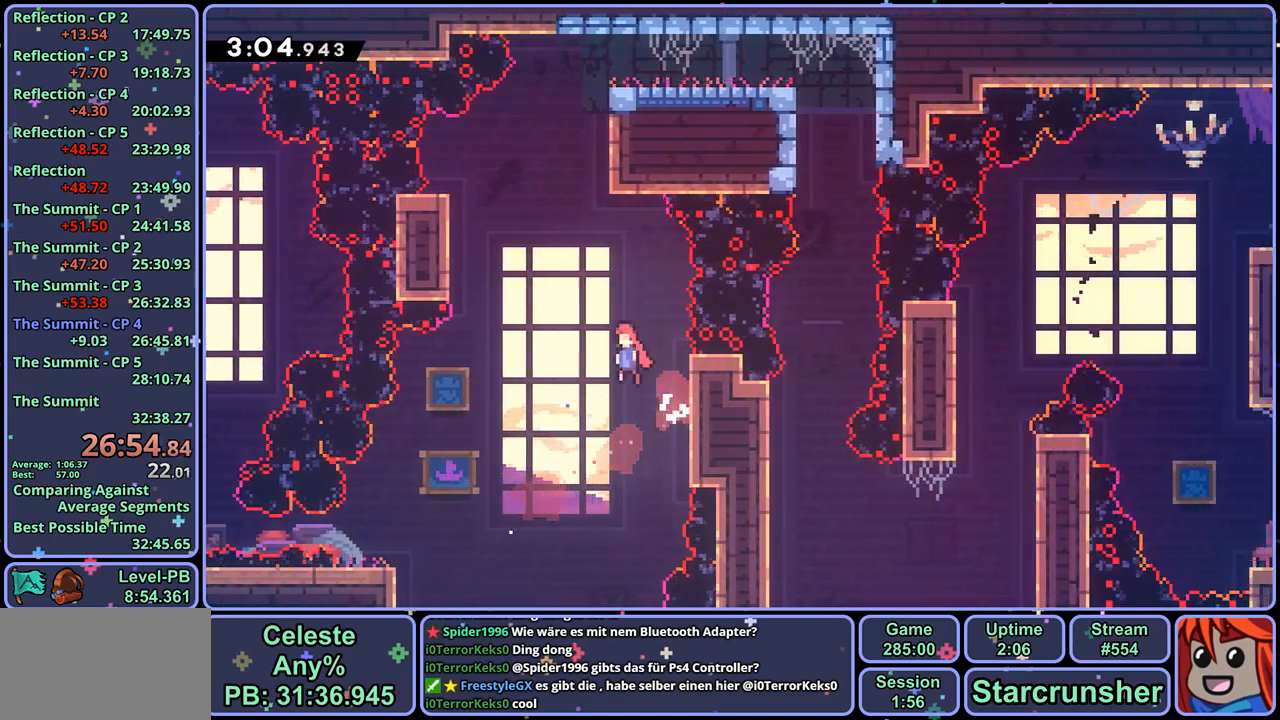
{"buttons": ["CROSS", "L1"], "left_stick": "up-right", "right_stick": "center", "events": [[33, "left_stick", "up"], [100, "R1", "down"], [117, "CROSS", "up"], [233, "R1", "up"], [317, "L1", "down"], [333, "left_stick", "up-right"], [367, "CROSS", "down"], [467, "CROSS", "up"], [500, "CROSS", "down"]]}
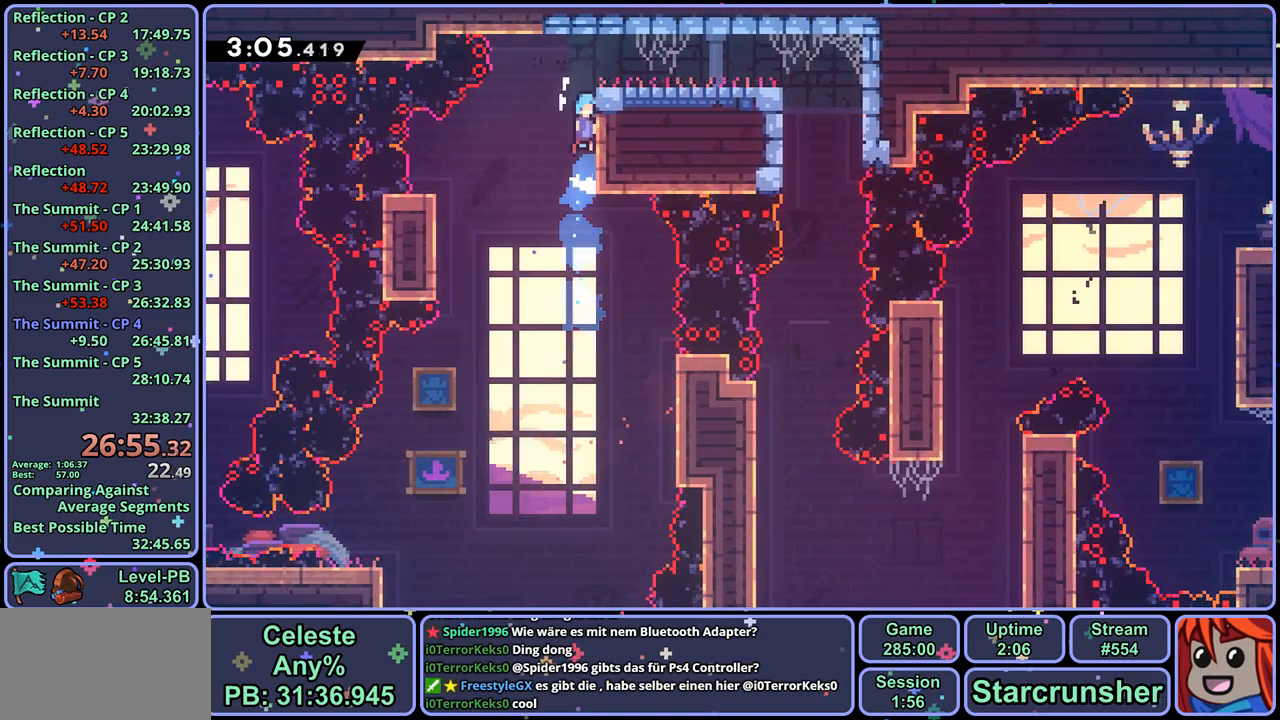
{"buttons": [], "left_stick": "right", "right_stick": "center", "events": [[250, "CROSS", "up"], [250, "L1", "up"], [267, "left_stick", "right"]]}
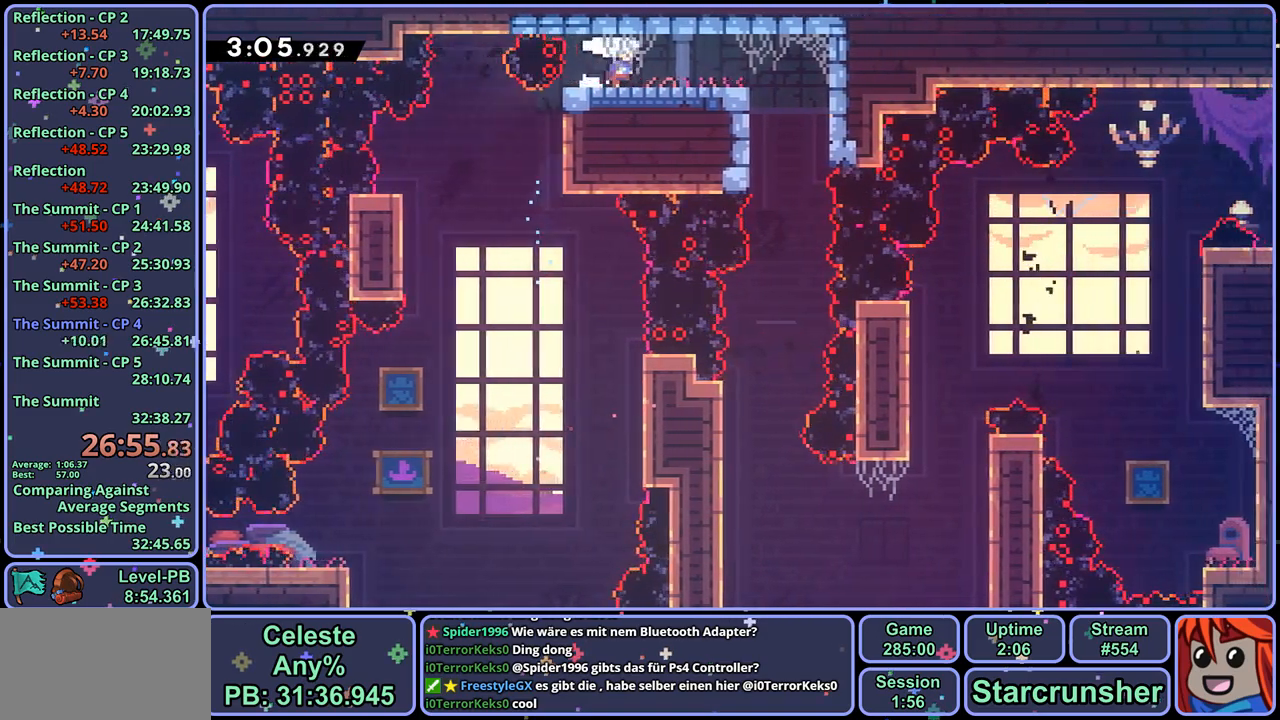
{"buttons": [], "left_stick": "down", "right_stick": "center", "events": [[400, "left_stick", "down"]]}
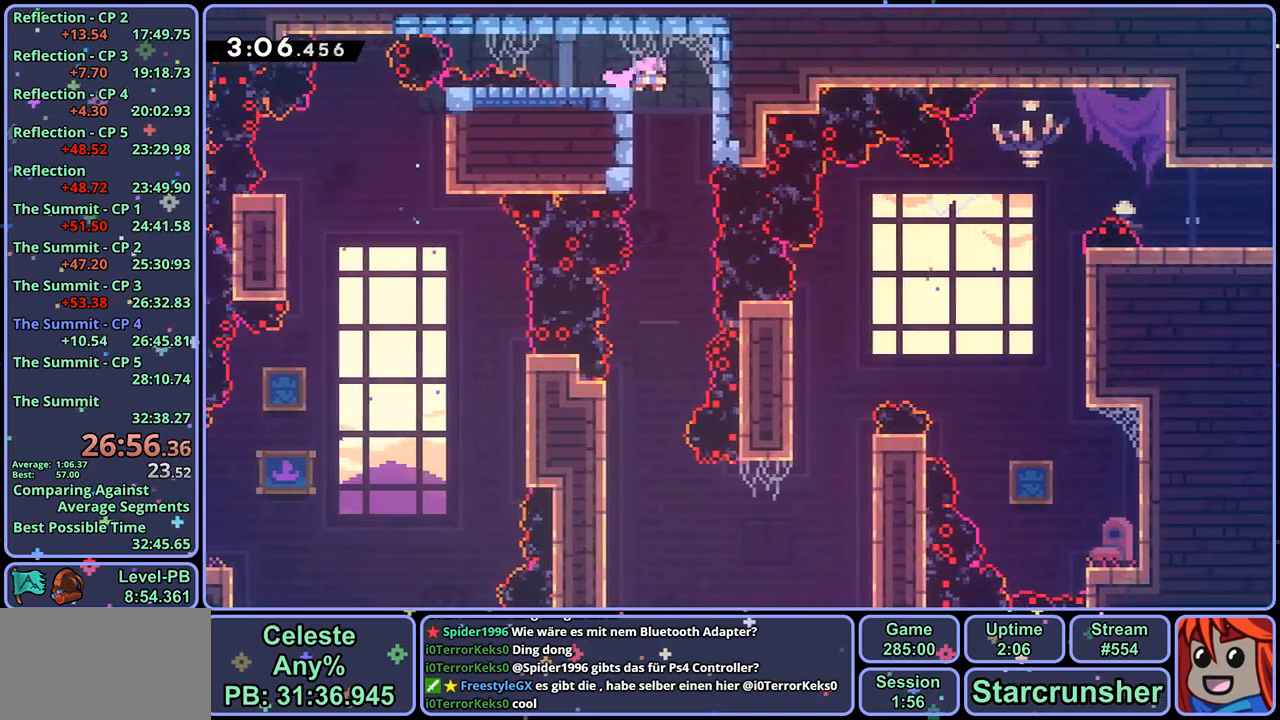
{"buttons": [], "left_stick": "down", "right_stick": "center", "events": []}
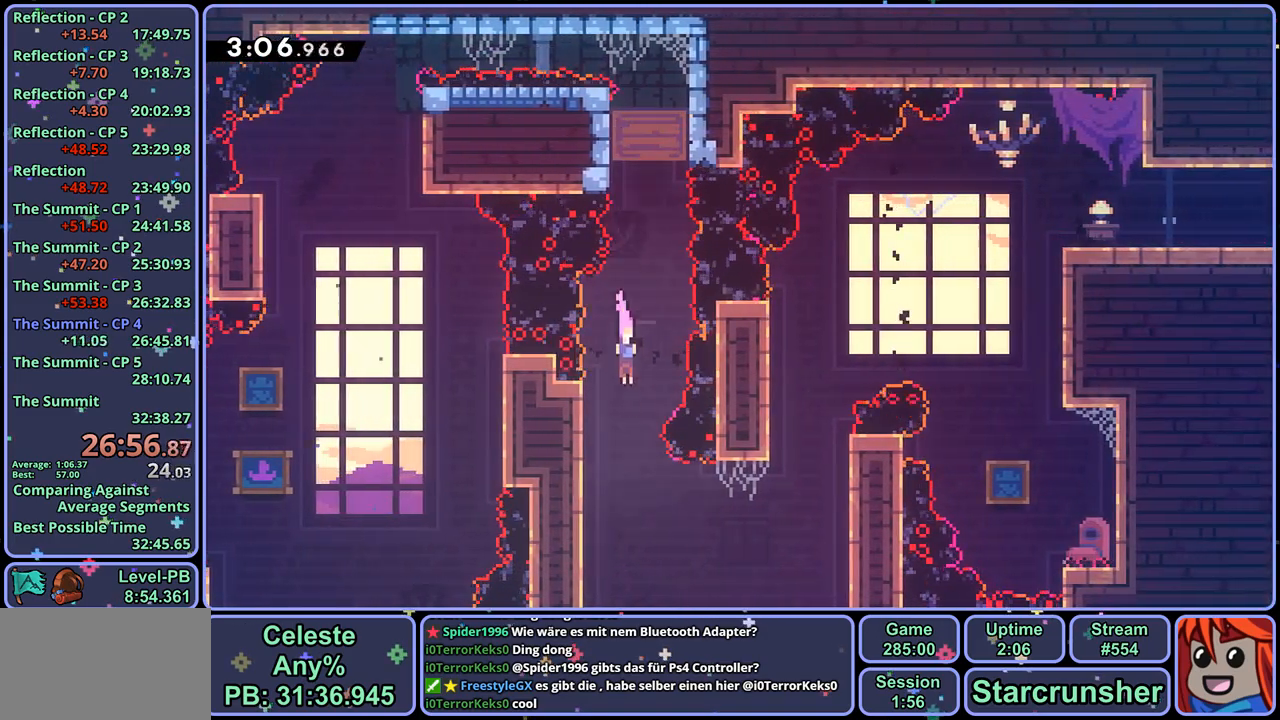
{"buttons": ["CROSS", "L1"], "left_stick": "up-right", "right_stick": "center", "events": [[83, "left_stick", "right"], [133, "R1", "down"], [267, "R1", "up"], [283, "L1", "down"], [333, "left_stick", "up-right"], [467, "CROSS", "down"]]}
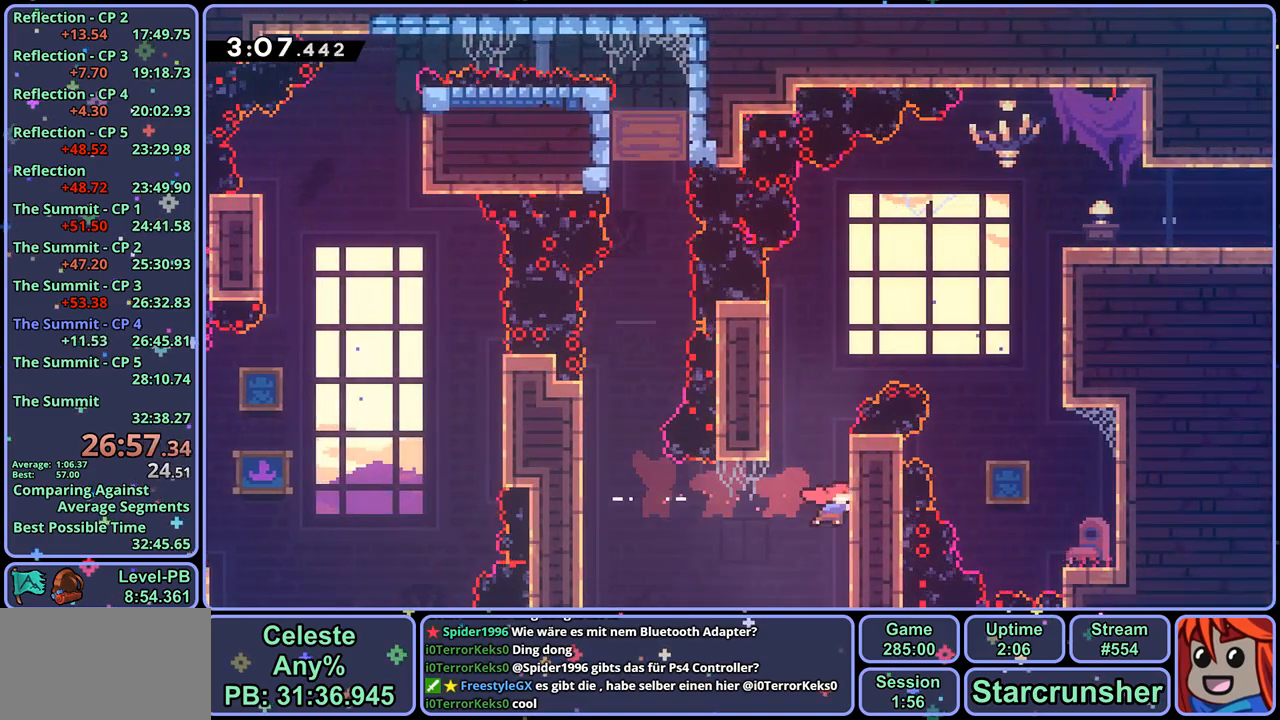
{"buttons": ["CROSS", "L1", "R1"], "left_stick": "up-right", "right_stick": "center", "events": [[417, "R1", "down"]]}
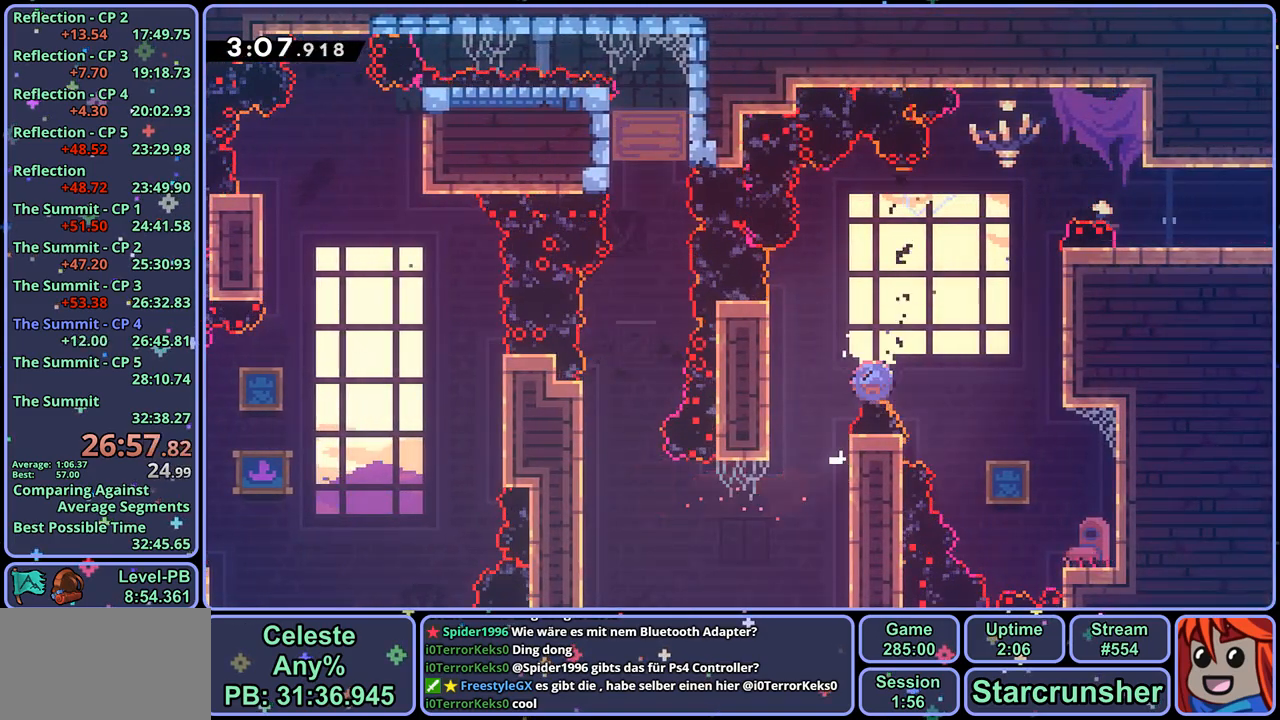
{"buttons": ["CROSS", "L1"], "left_stick": "center", "right_stick": "center", "events": [[67, "R1", "up"], [117, "CROSS", "up"], [350, "left_stick", "center"], [483, "CROSS", "down"]]}
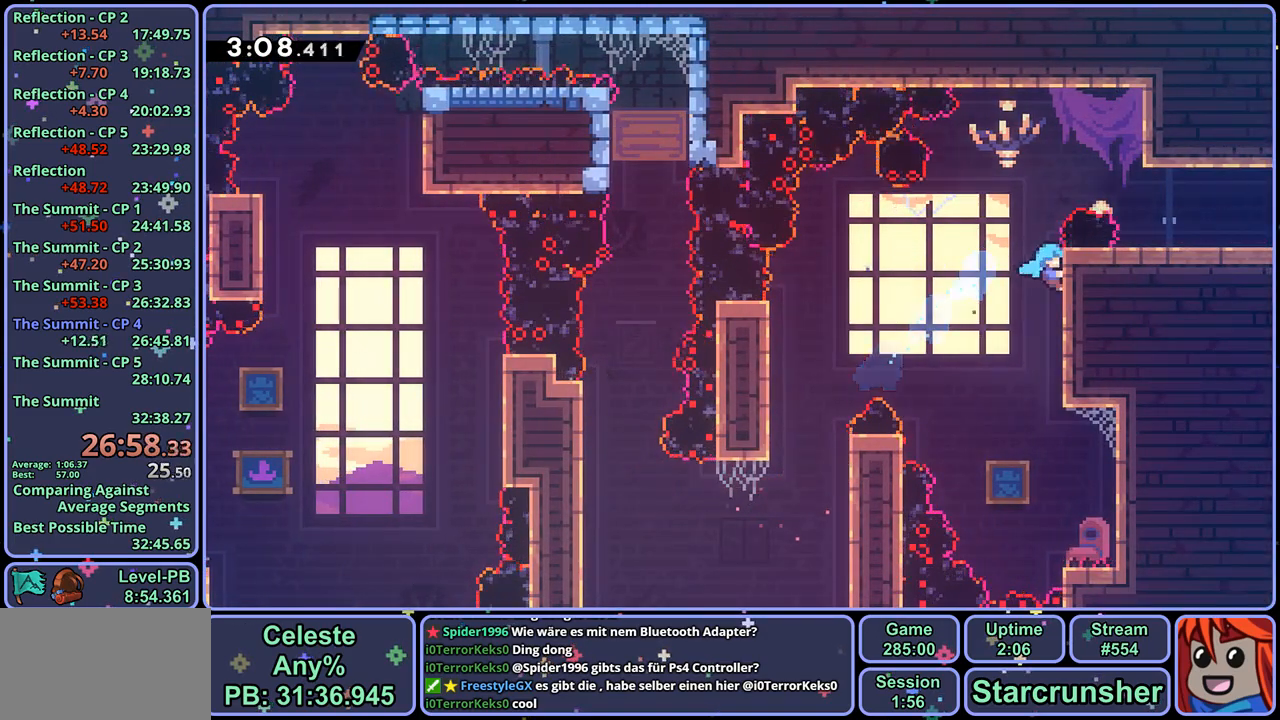
{"buttons": ["CROSS", "R1"], "left_stick": "down-right", "right_stick": "center", "events": [[117, "CROSS", "up"], [133, "left_stick", "down-right"], [200, "L1", "up"], [333, "R1", "down"], [450, "CROSS", "down"]]}
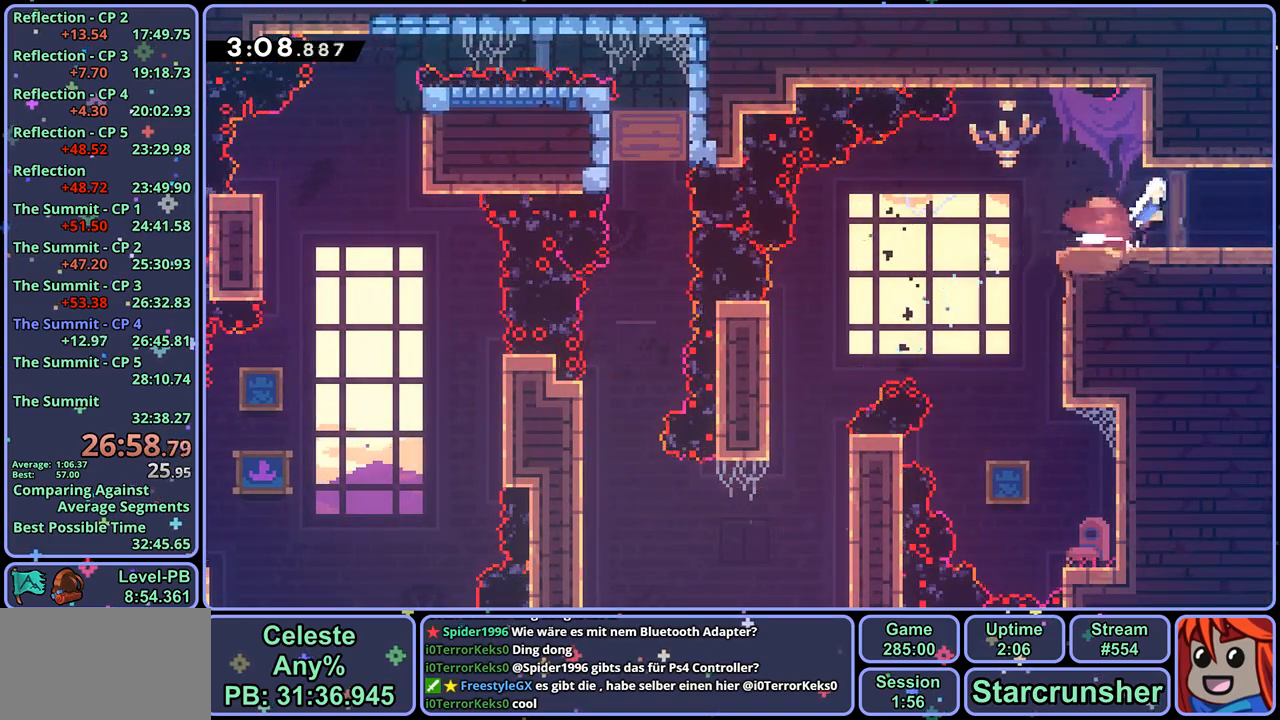
{"buttons": [], "left_stick": "right", "right_stick": "center", "events": [[17, "CROSS", "up"], [83, "R1", "up"], [350, "left_stick", "right"]]}
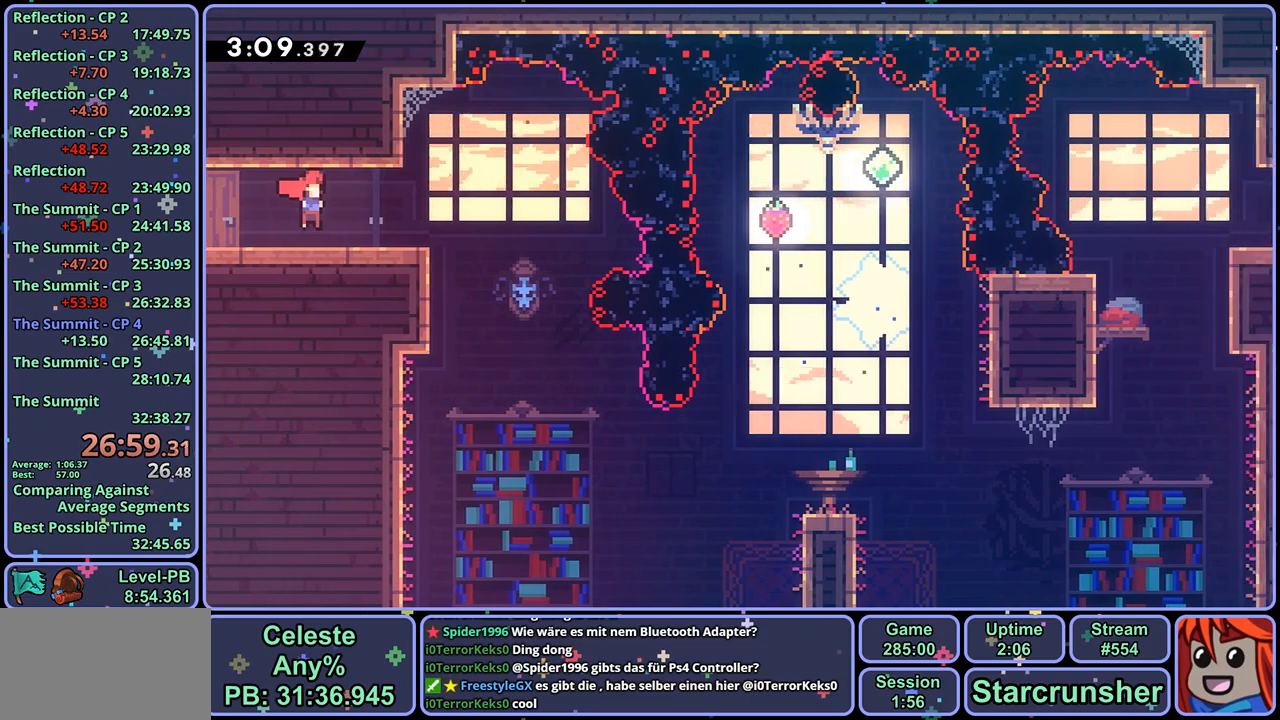
{"buttons": [], "left_stick": "up-left", "right_stick": "center", "events": [[400, "left_stick", "up-left"]]}
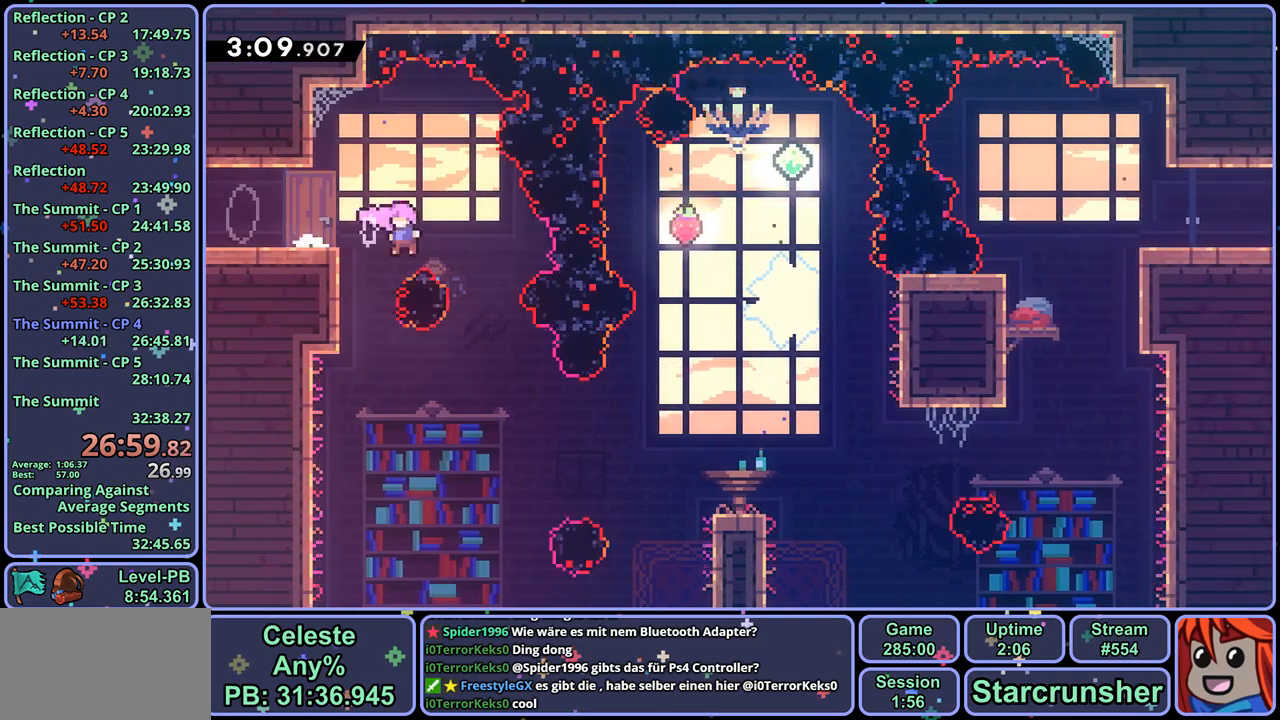
{"buttons": [], "left_stick": "down-right", "right_stick": "center", "events": [[183, "left_stick", "right"], [400, "R1", "down"], [483, "R1", "up"], [483, "left_stick", "down-right"]]}
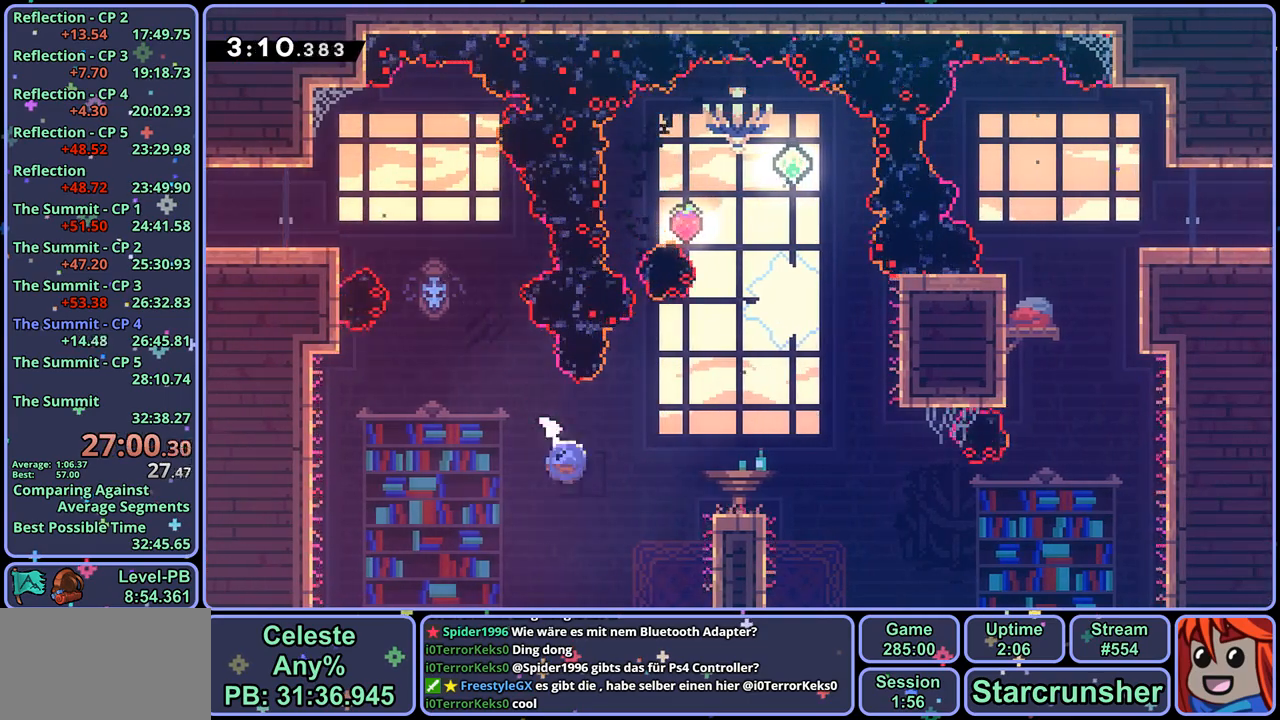
{"buttons": ["CROSS"], "left_stick": "right", "right_stick": "center", "events": [[117, "R1", "down"], [317, "CROSS", "down"], [417, "left_stick", "right"], [483, "R1", "up"]]}
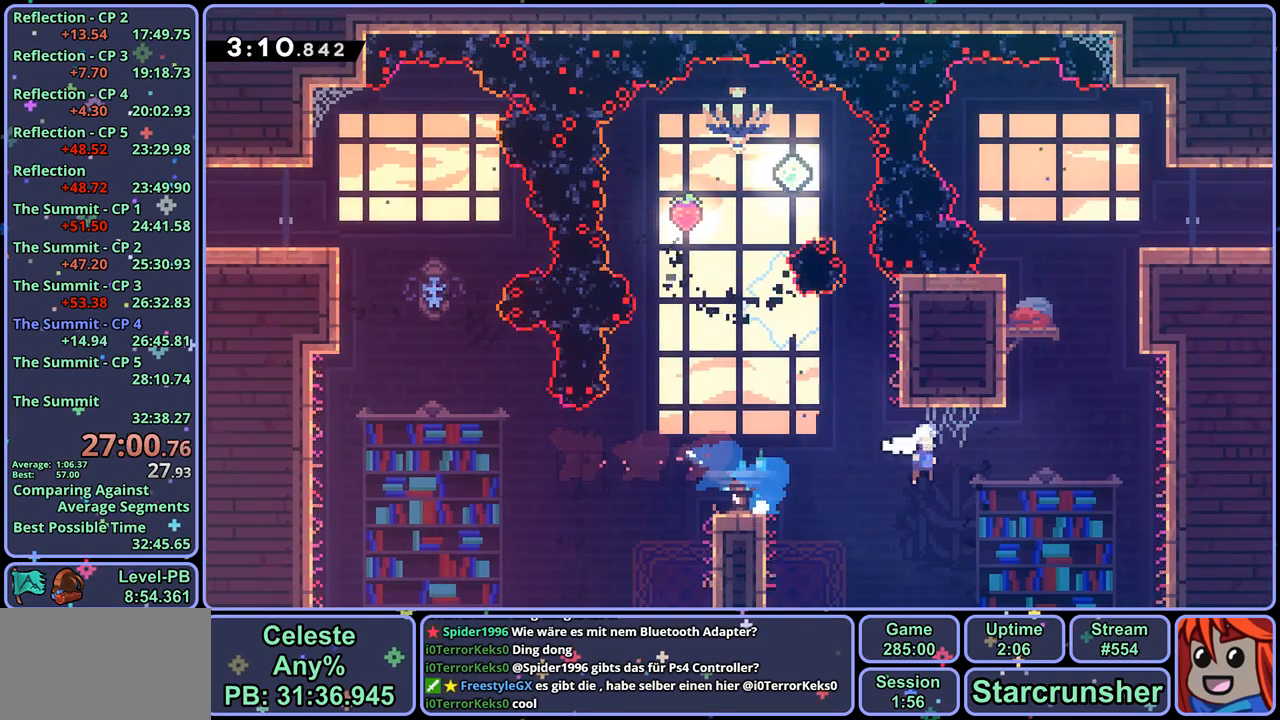
{"buttons": ["CROSS", "L1"], "left_stick": "up-right", "right_stick": "center", "events": [[67, "left_stick", "up-right"], [167, "left_stick", "up"], [200, "CROSS", "up"], [200, "R1", "down"], [333, "R1", "up"], [383, "left_stick", "up-right"], [433, "L1", "down"], [500, "CROSS", "down"]]}
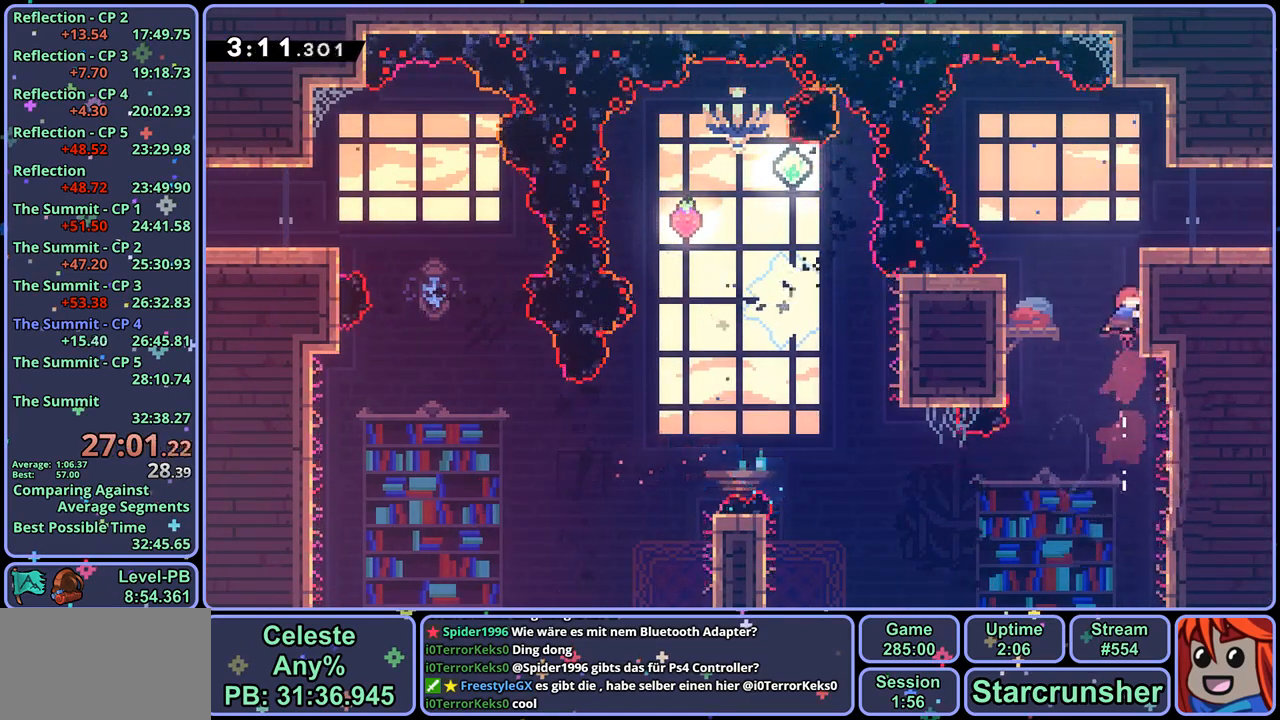
{"buttons": ["R1"], "left_stick": "down-right", "right_stick": "center", "events": [[200, "CROSS", "up"], [250, "L1", "up"], [267, "left_stick", "down-right"], [400, "R1", "down"]]}
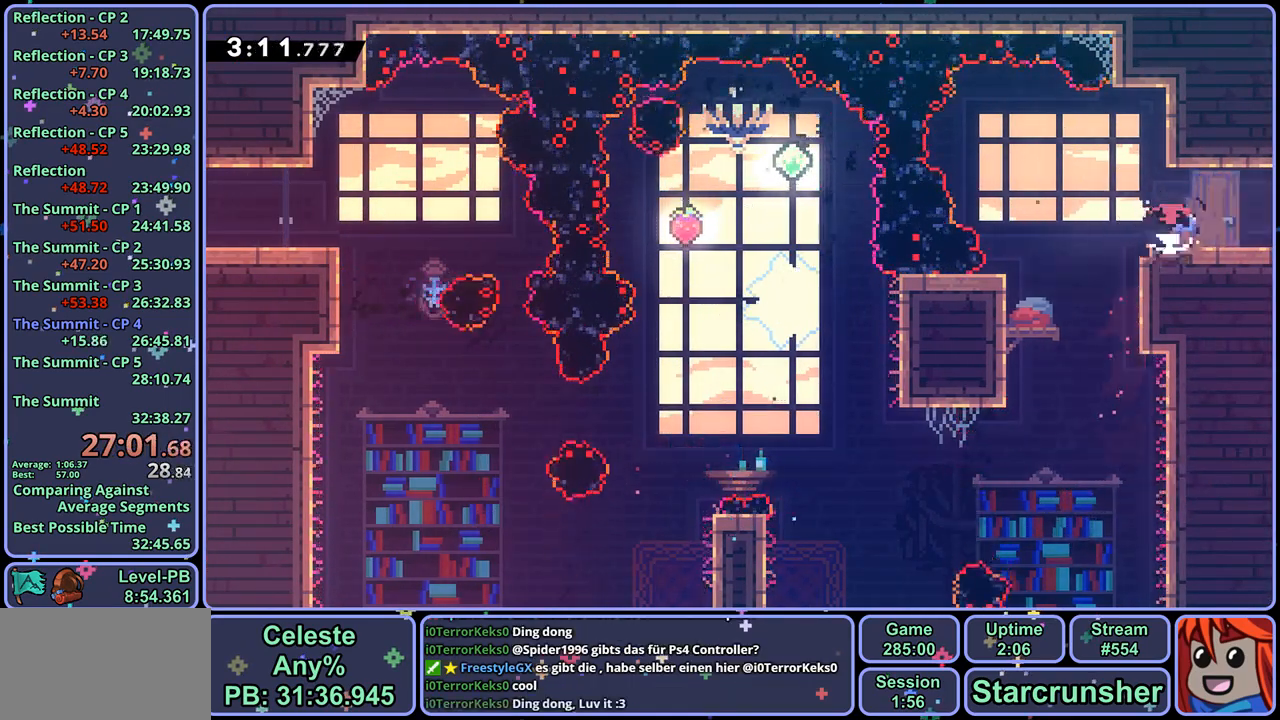
{"buttons": [], "left_stick": "down-right", "right_stick": "center", "events": [[17, "CROSS", "down"], [67, "CROSS", "up"], [83, "R1", "up"]]}
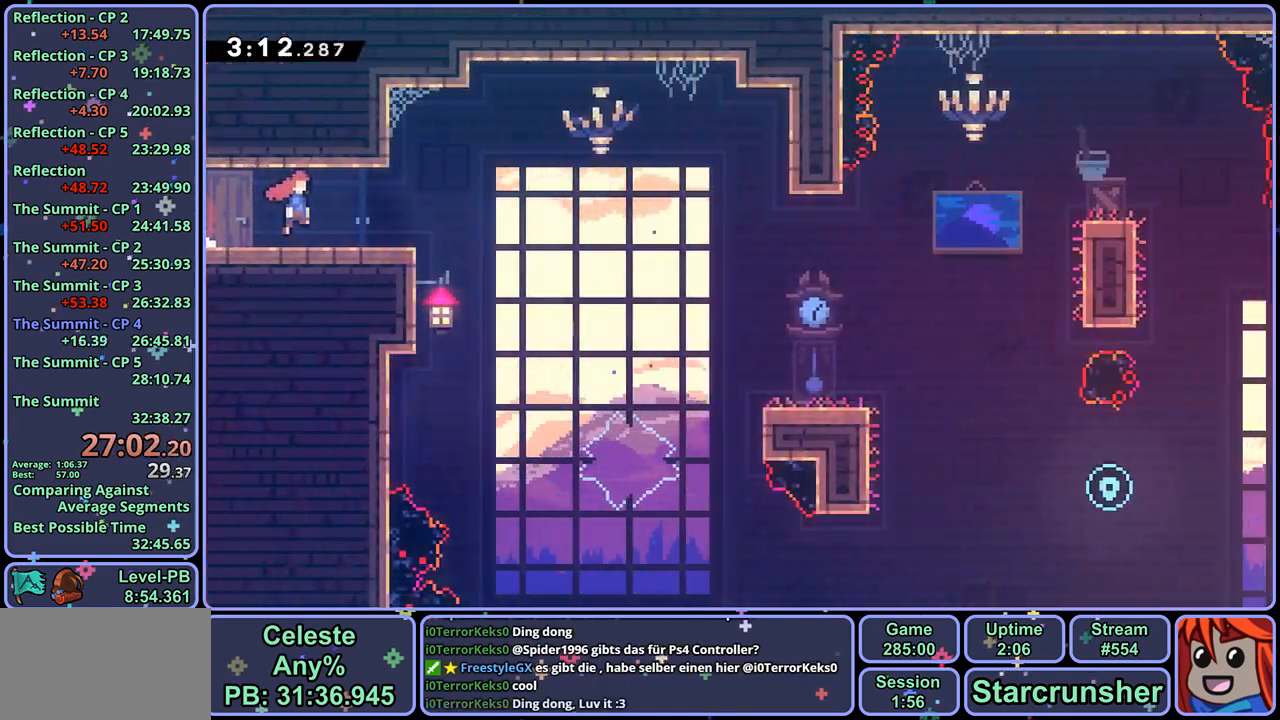
{"buttons": ["R1"], "left_stick": "down-right", "right_stick": "center", "events": [[300, "CROSS", "down"], [383, "R1", "down"], [417, "CROSS", "up"]]}
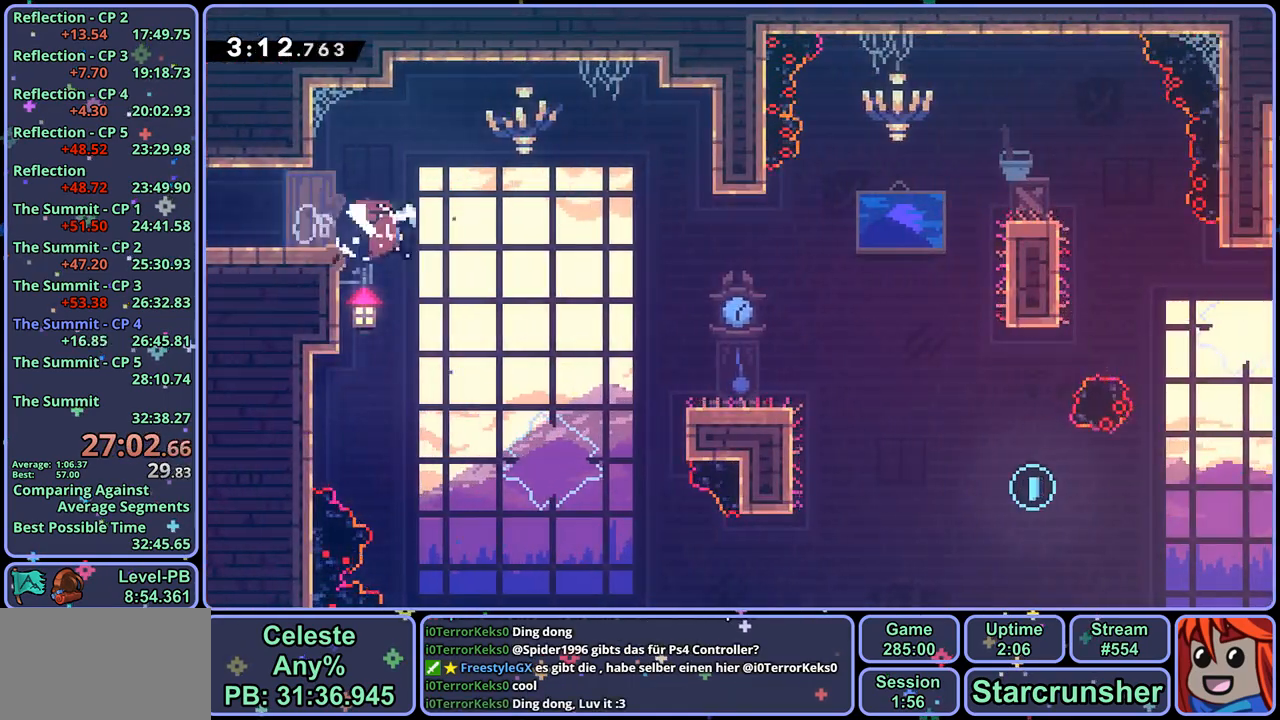
{"buttons": ["CROSS"], "left_stick": "down-right", "right_stick": "center", "events": [[17, "R1", "up"], [267, "CROSS", "down"]]}
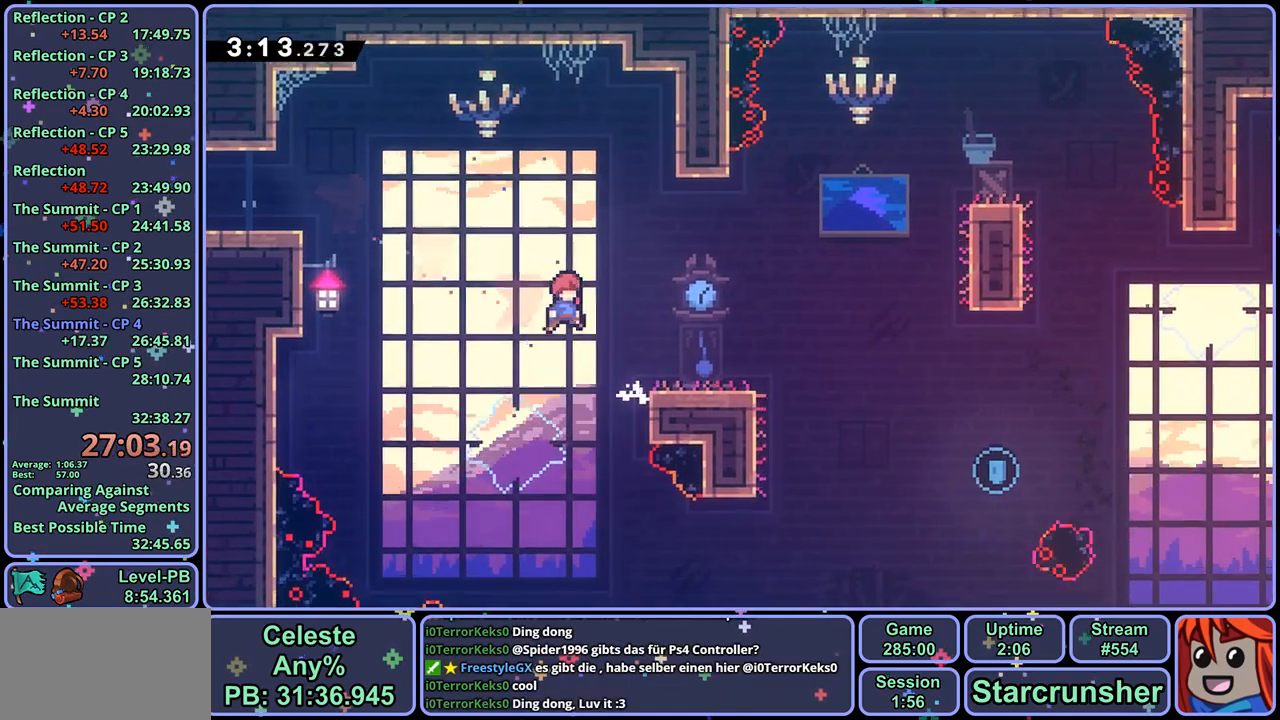
{"buttons": ["CROSS", "L1"], "left_stick": "right", "right_stick": "center", "events": [[150, "left_stick", "right"], [283, "CROSS", "up"], [283, "L1", "down"], [433, "CROSS", "down"]]}
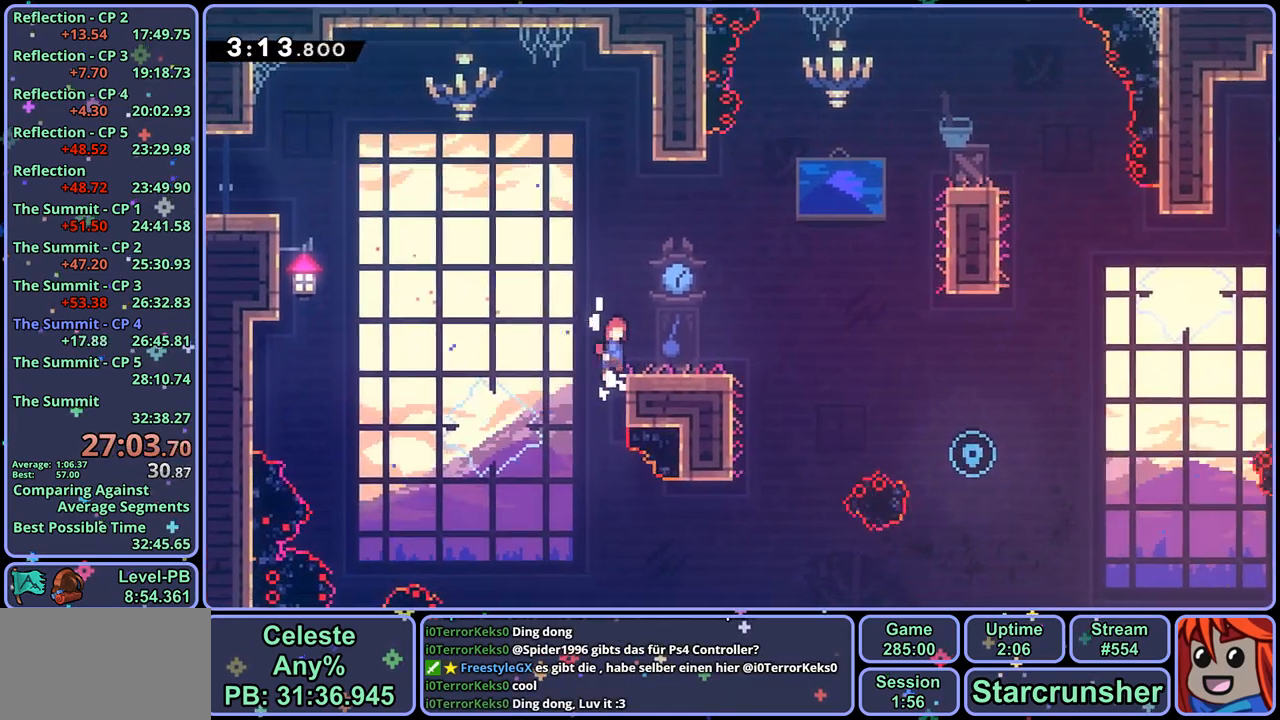
{"buttons": [], "left_stick": "center", "right_stick": "center", "events": [[17, "CROSS", "up"], [100, "left_stick", "center"], [117, "L1", "up"]]}
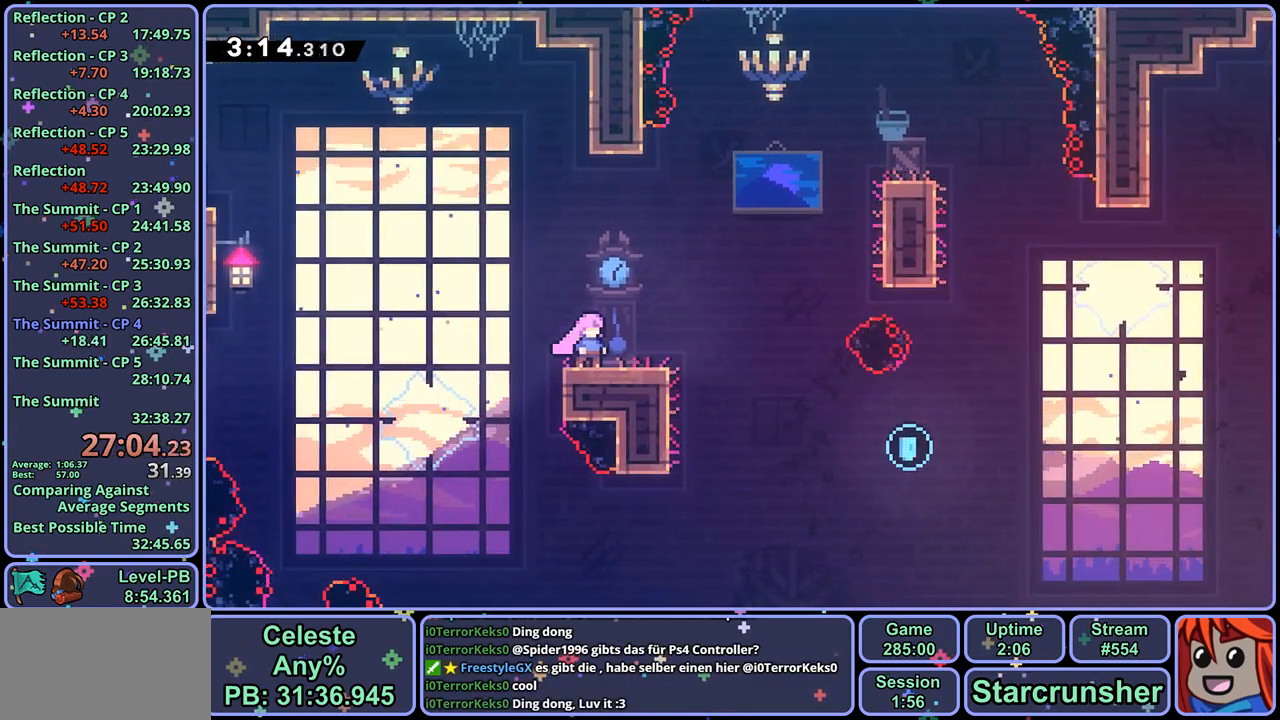
{"buttons": [], "left_stick": "down-right", "right_stick": "center", "events": [[67, "left_stick", "down-right"], [100, "R1", "down"], [183, "L3", "down"], [283, "CROSS", "down"], [317, "L3", "up"], [400, "CROSS", "up"], [450, "R1", "up"]]}
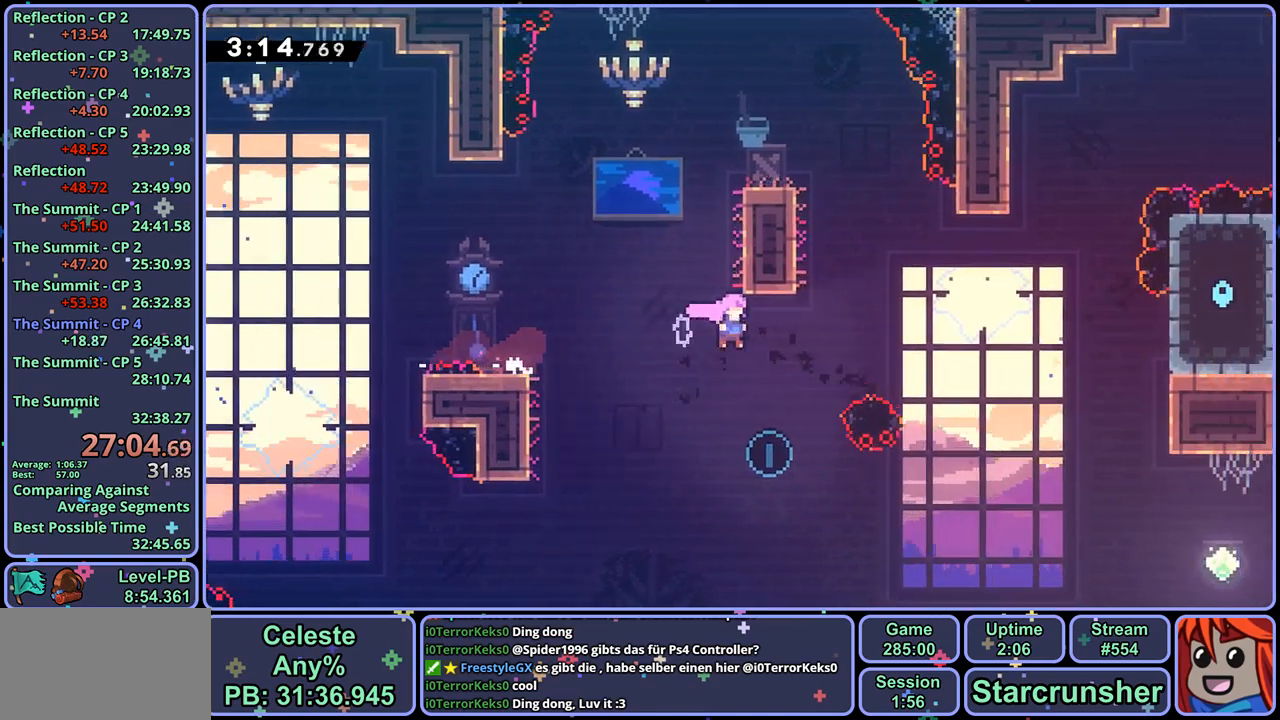
{"buttons": ["R1"], "left_stick": "up-right", "right_stick": "center", "events": [[33, "left_stick", "right"], [417, "left_stick", "up-right"], [433, "R1", "down"]]}
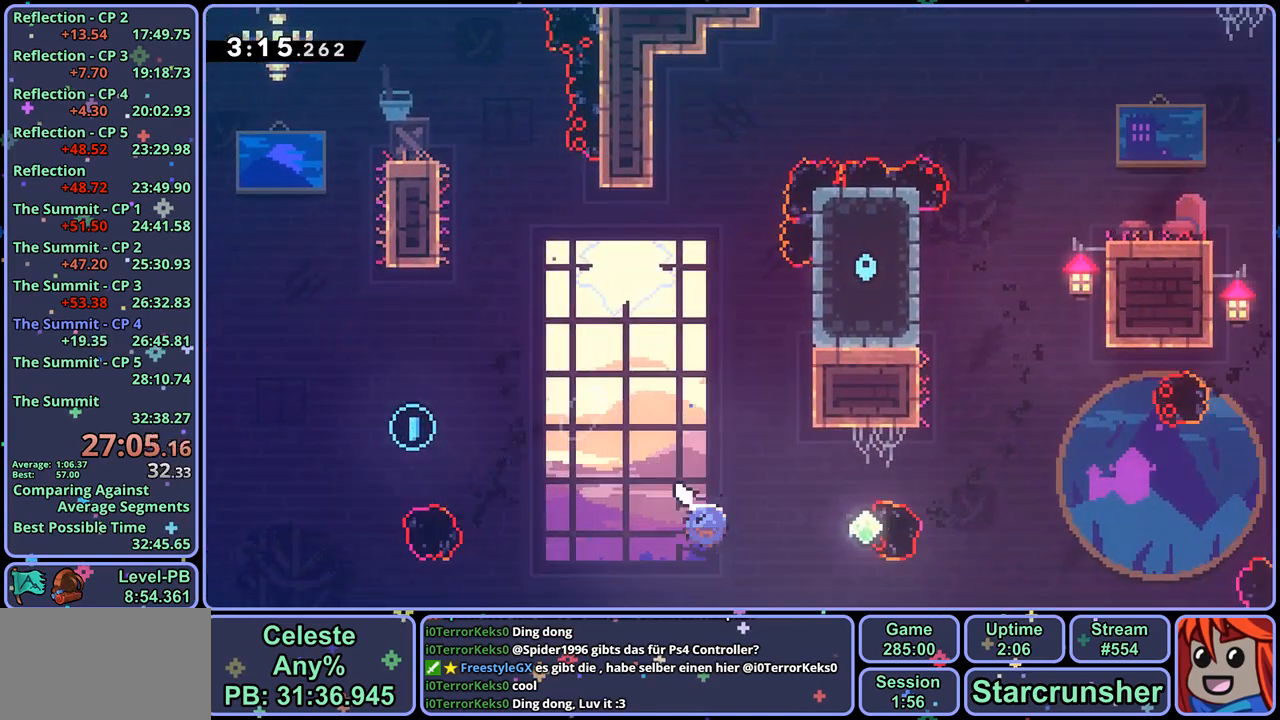
{"buttons": [], "left_stick": "up-right", "right_stick": "center", "events": [[33, "R1", "up"]]}